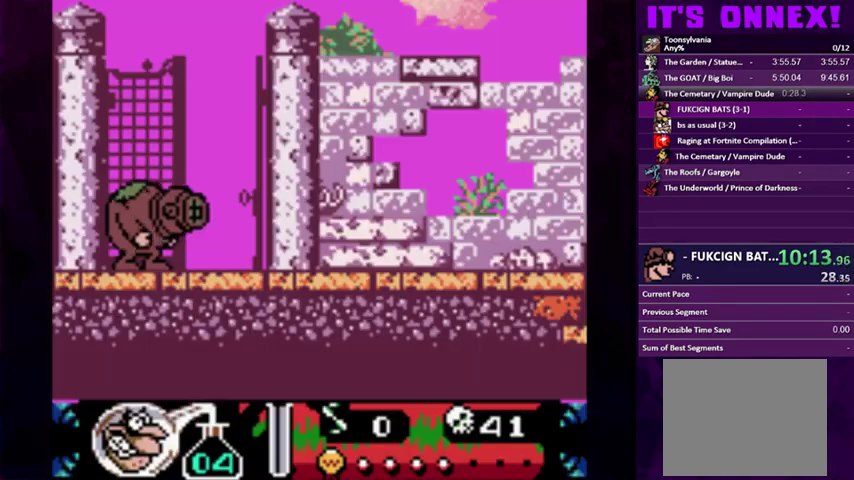
Gameplay with a controller (PlayStation layout); each line is a JSON object with the inputs held at the frame after it. "events" lists button and stick changes between this image and that frame as [ms after this image, input, new state], when the widget could be followed in between. Not read: L3 R3 left_stick right_stick.
{"buttons": ["CIRCLE"], "events": [[433, "CIRCLE", "down"]]}
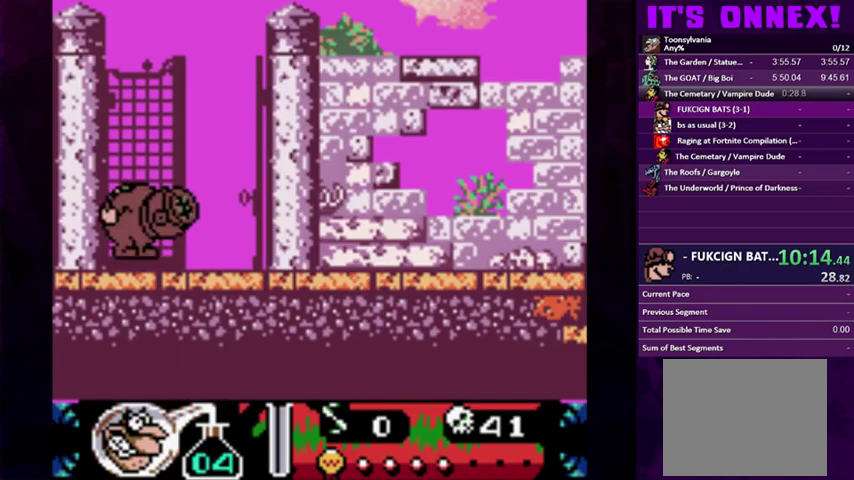
{"buttons": ["DPAD_RIGHT"], "events": [[33, "CIRCLE", "up"], [100, "CROSS", "down"], [200, "CROSS", "up"], [400, "DPAD_RIGHT", "down"], [433, "DPAD_DOWN", "down"], [500, "DPAD_DOWN", "up"]]}
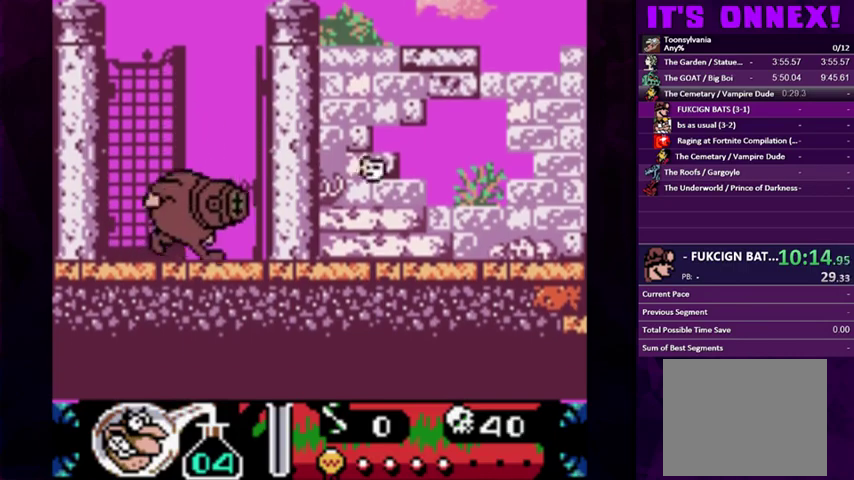
{"buttons": ["DPAD_RIGHT"], "events": []}
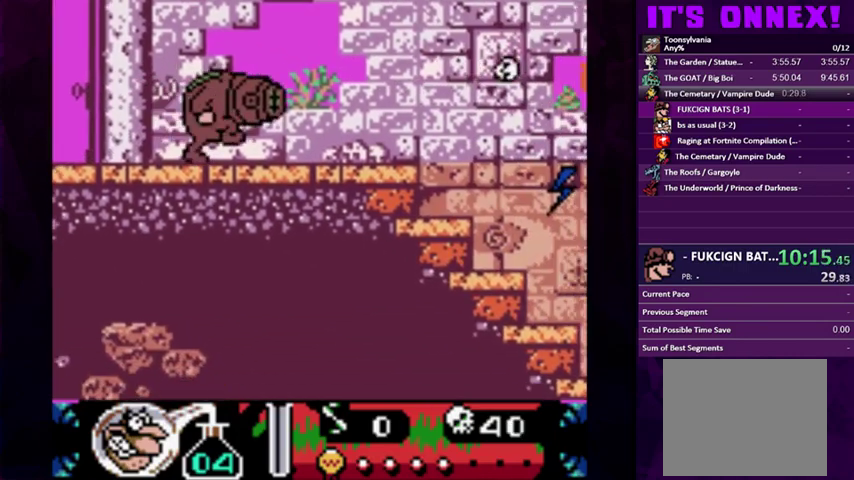
{"buttons": ["CIRCLE", "DPAD_RIGHT"], "events": [[333, "CIRCLE", "down"]]}
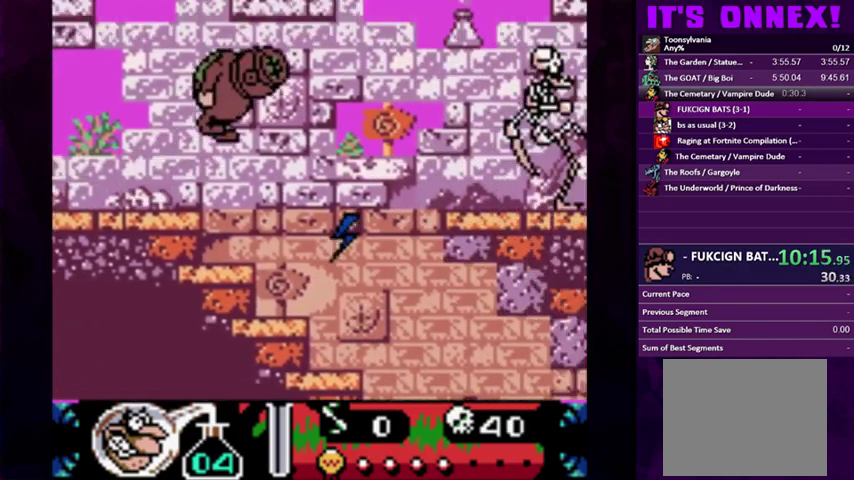
{"buttons": ["DPAD_RIGHT"], "events": [[267, "CIRCLE", "up"]]}
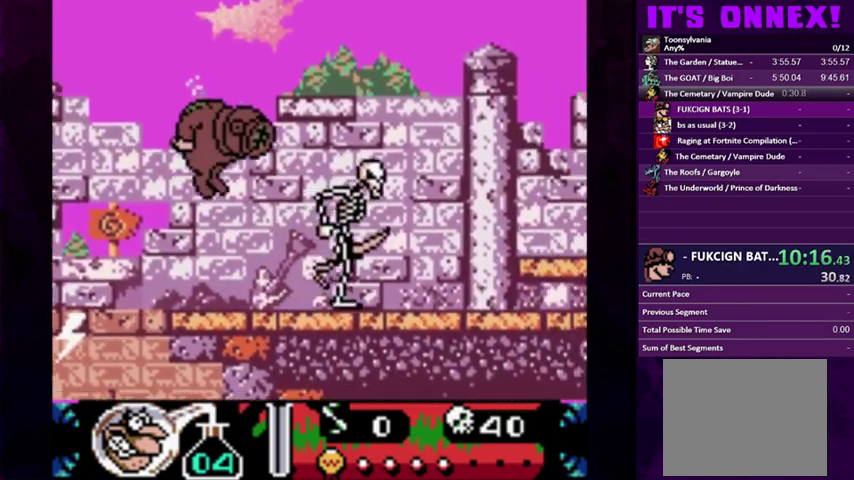
{"buttons": ["DPAD_RIGHT"], "events": [[233, "CROSS", "down"], [333, "CROSS", "up"]]}
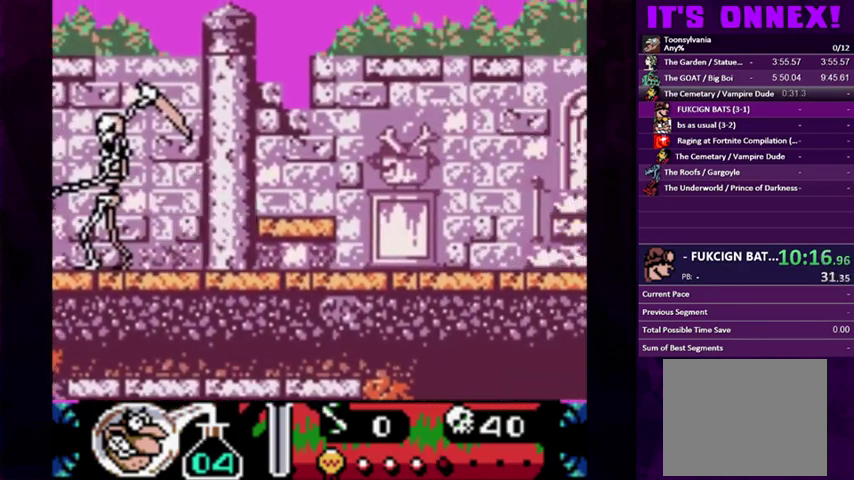
{"buttons": ["DPAD_RIGHT"], "events": []}
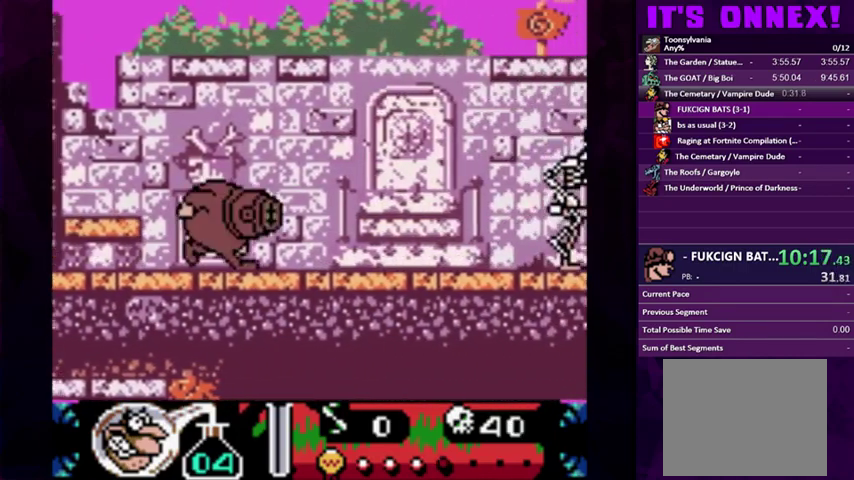
{"buttons": ["DPAD_RIGHT"], "events": []}
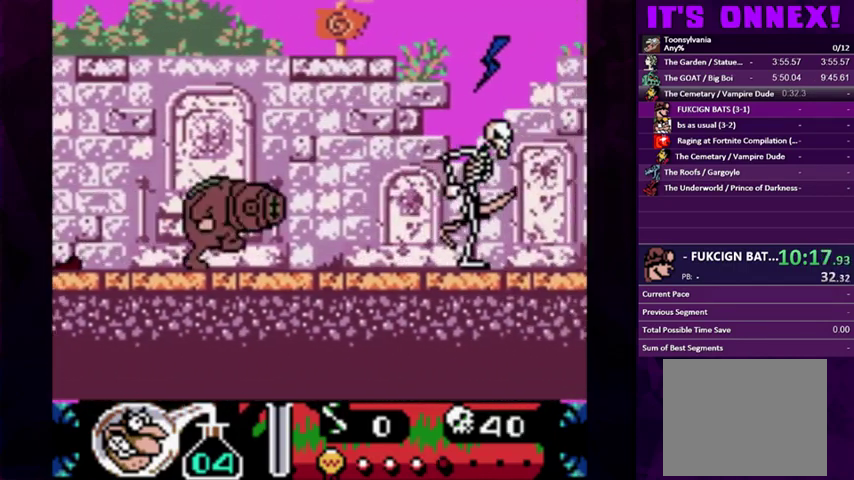
{"buttons": ["DPAD_RIGHT"], "events": [[33, "CROSS", "down"], [133, "CROSS", "up"]]}
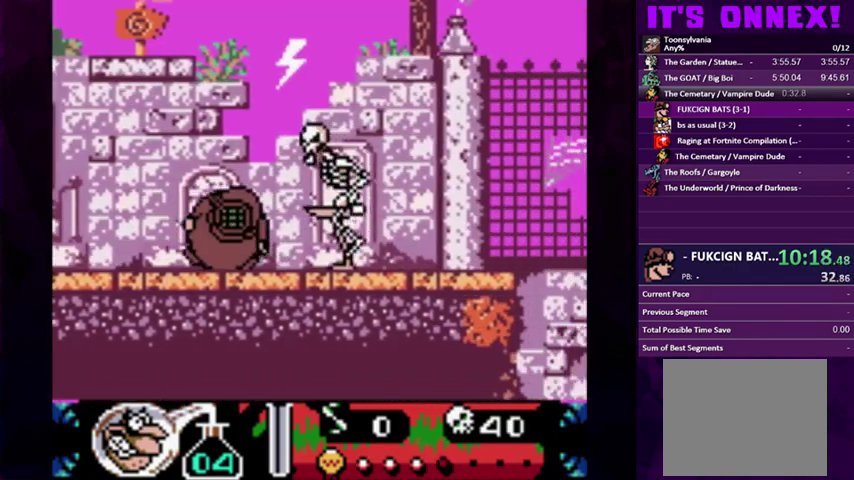
{"buttons": ["DPAD_RIGHT"], "events": []}
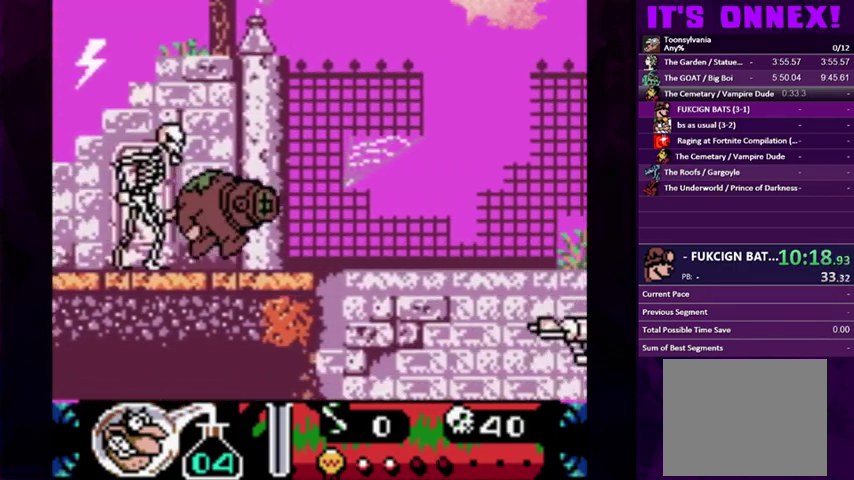
{"buttons": ["DPAD_RIGHT"], "events": [[67, "CIRCLE", "down"], [367, "CIRCLE", "up"]]}
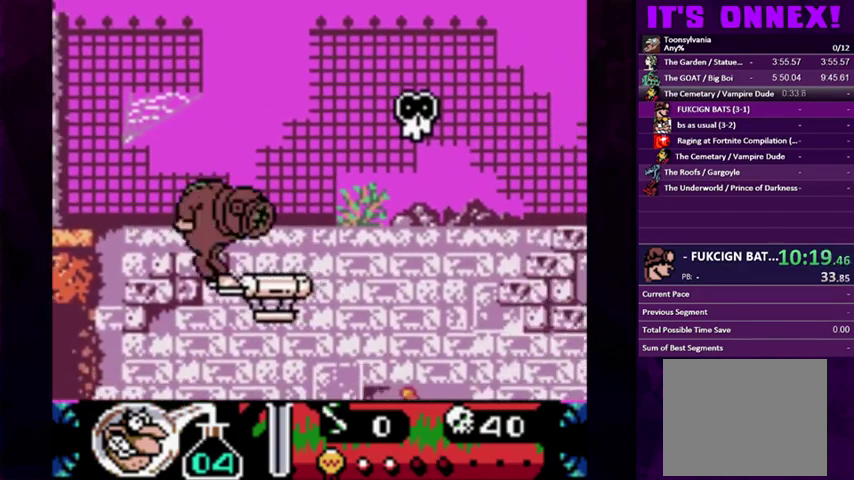
{"buttons": ["DPAD_RIGHT"], "events": []}
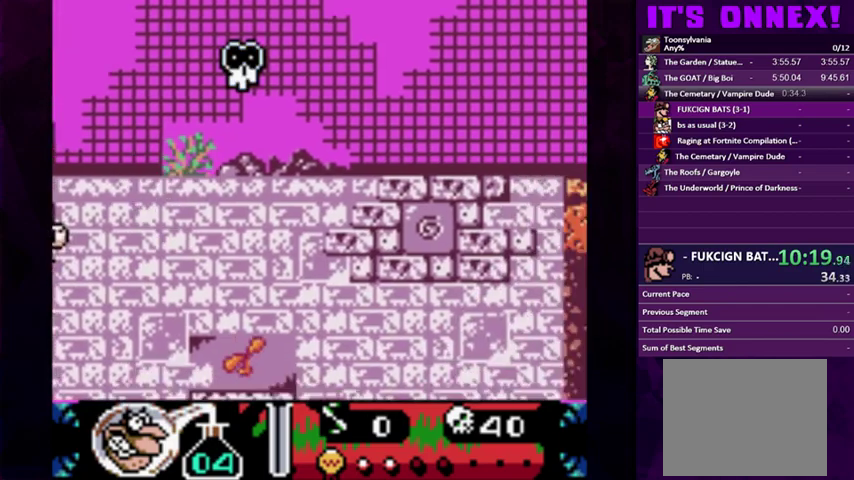
{"buttons": [], "events": [[67, "DPAD_RIGHT", "up"], [200, "DPAD_LEFT", "down"], [300, "DPAD_LEFT", "up"]]}
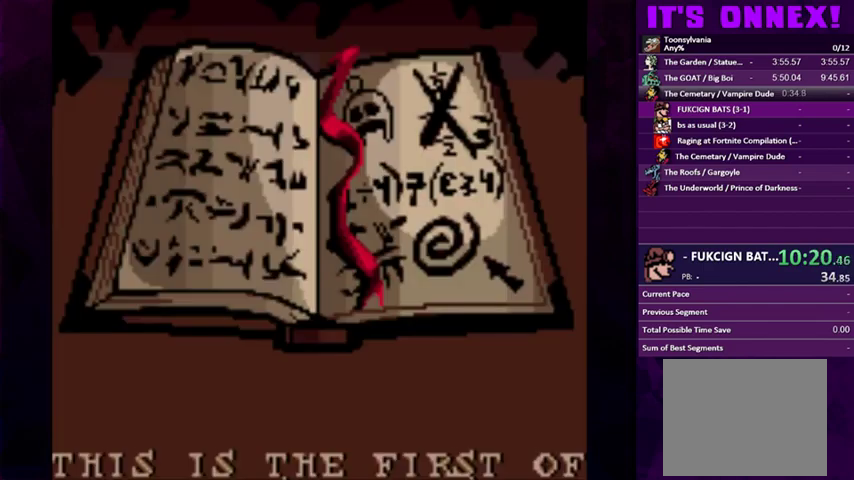
{"buttons": [], "events": [[133, "START", "down"], [200, "START", "up"]]}
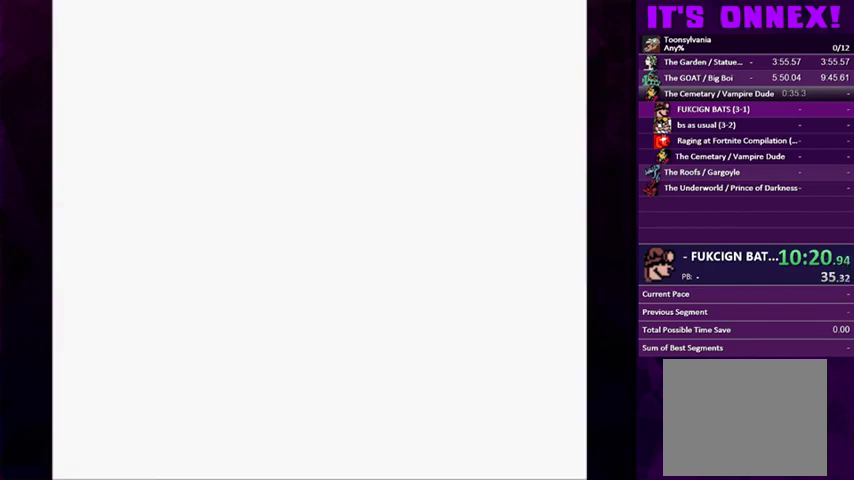
{"buttons": [], "events": [[300, "SELECT", "down"], [467, "SELECT", "up"]]}
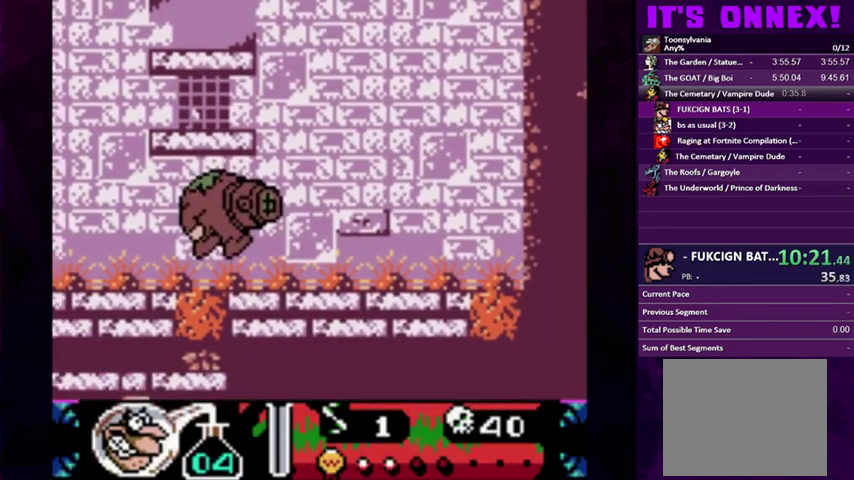
{"buttons": [], "events": []}
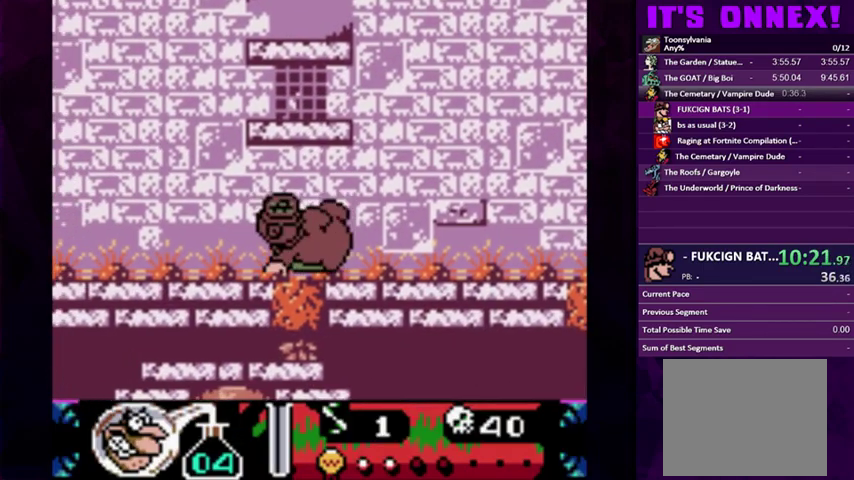
{"buttons": [], "events": []}
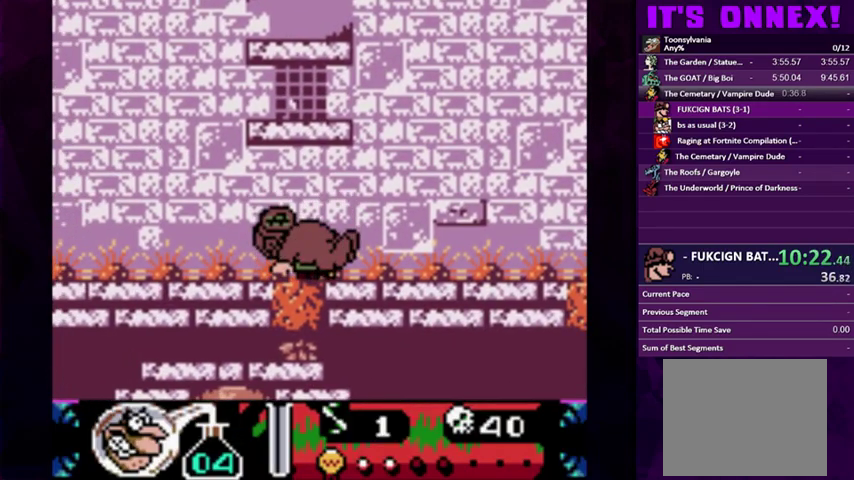
{"buttons": [], "events": []}
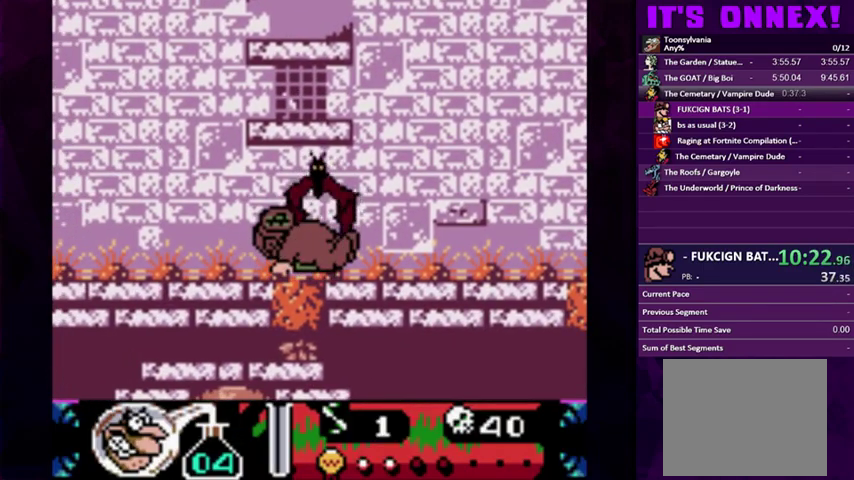
{"buttons": [], "events": []}
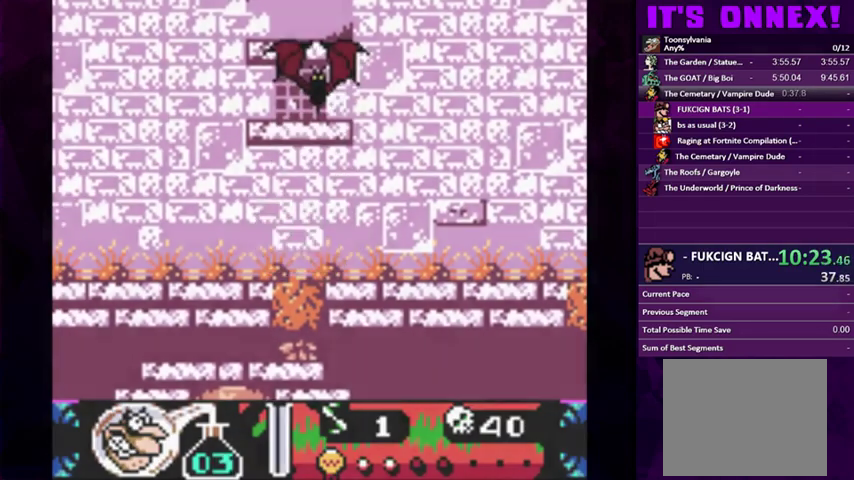
{"buttons": [], "events": []}
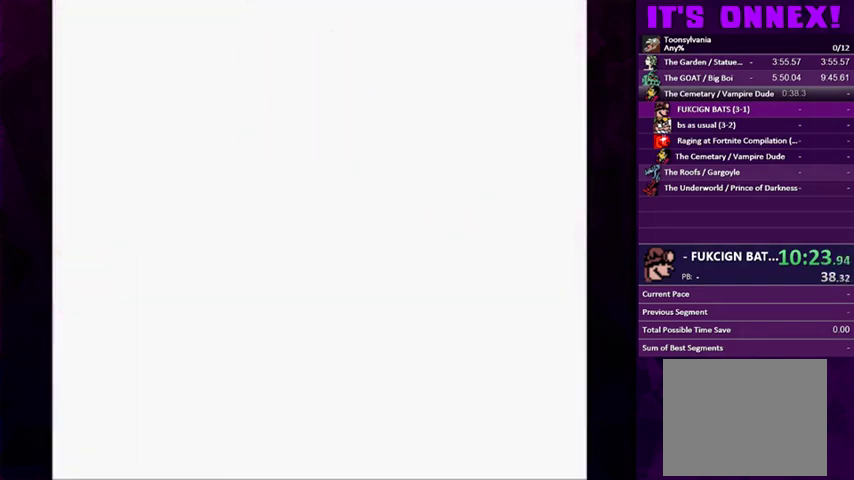
{"buttons": [], "events": []}
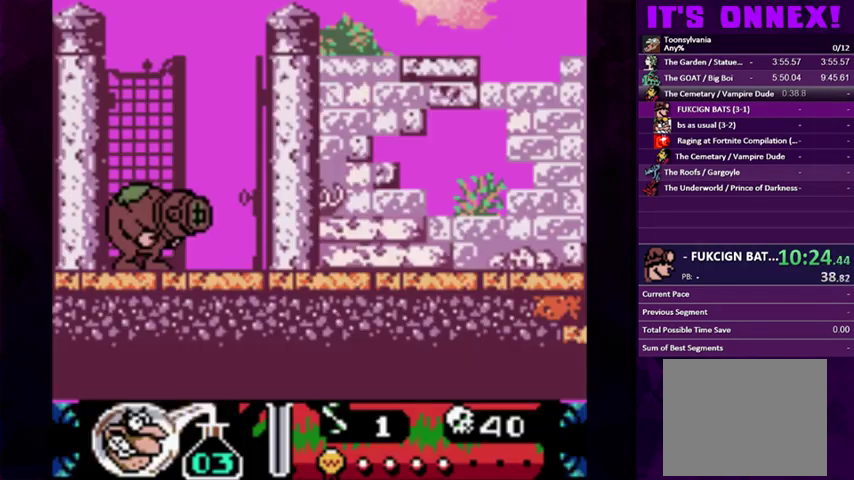
{"buttons": ["DPAD_RIGHT"], "events": [[233, "DPAD_RIGHT", "down"]]}
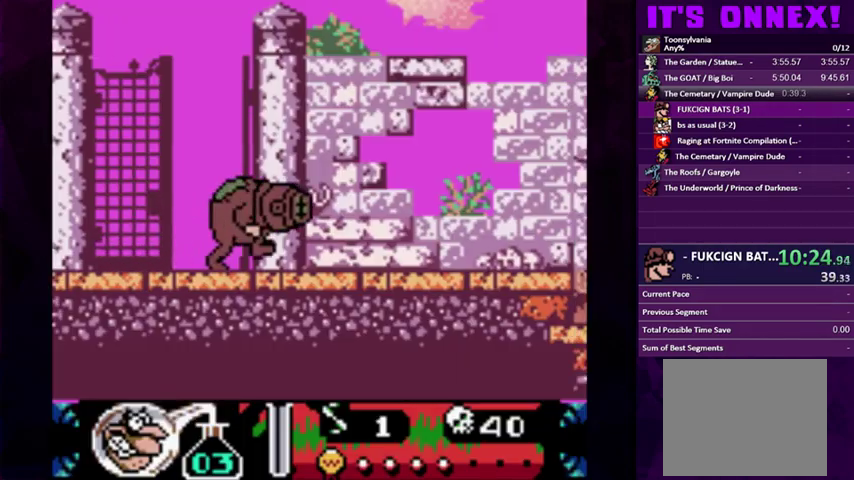
{"buttons": ["CIRCLE", "DPAD_RIGHT"], "events": [[433, "CIRCLE", "down"]]}
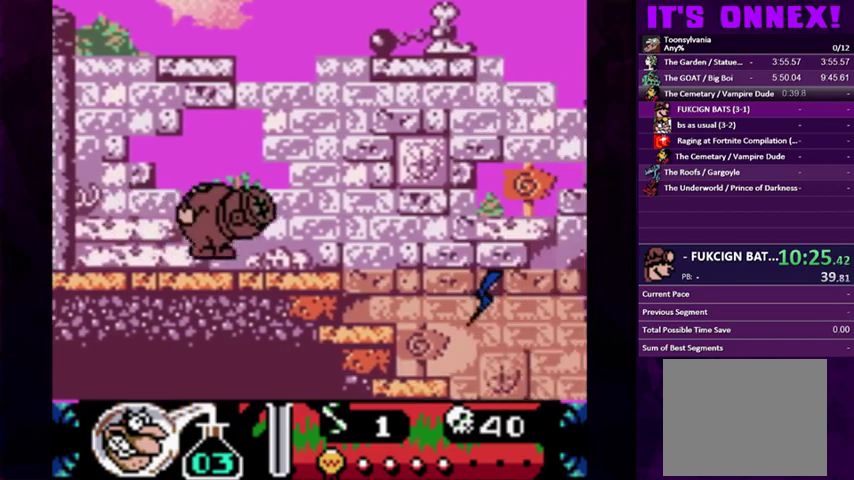
{"buttons": ["DPAD_RIGHT"], "events": [[33, "CIRCLE", "up"]]}
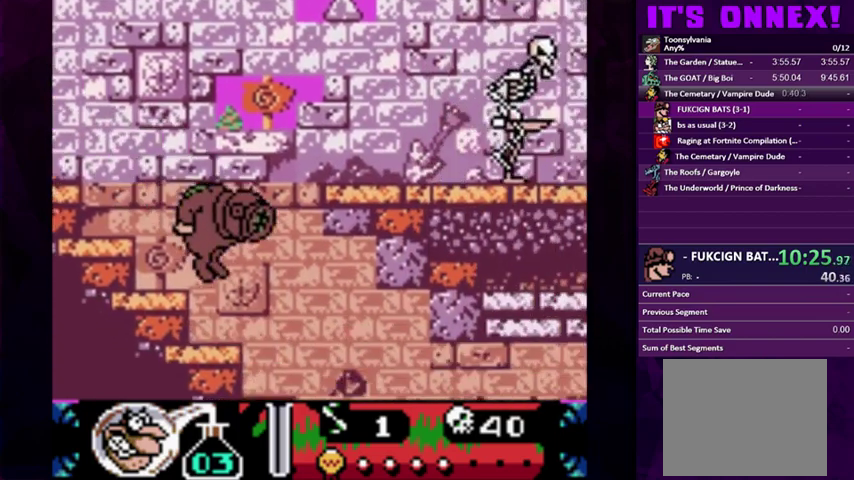
{"buttons": ["CROSS", "DPAD_RIGHT"], "events": [[500, "CROSS", "down"]]}
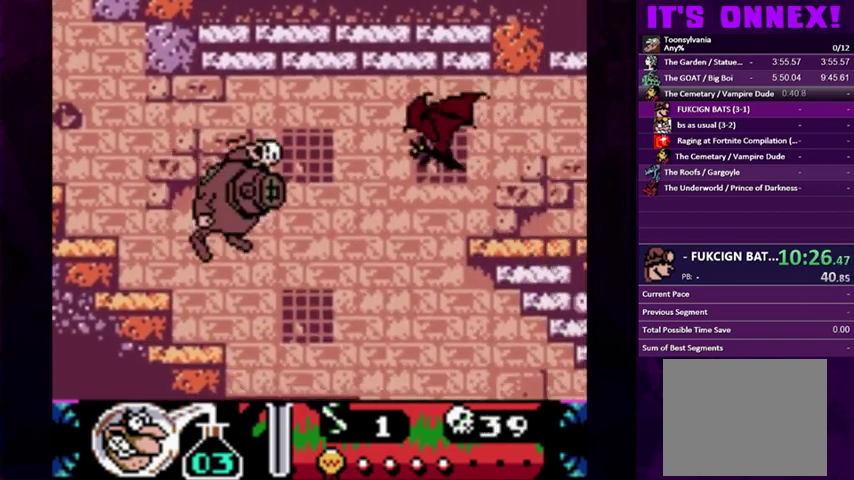
{"buttons": ["DPAD_RIGHT"], "events": [[67, "CROSS", "up"], [100, "DPAD_RIGHT", "up"], [333, "DPAD_RIGHT", "down"], [400, "DPAD_RIGHT", "up"], [467, "DPAD_RIGHT", "down"]]}
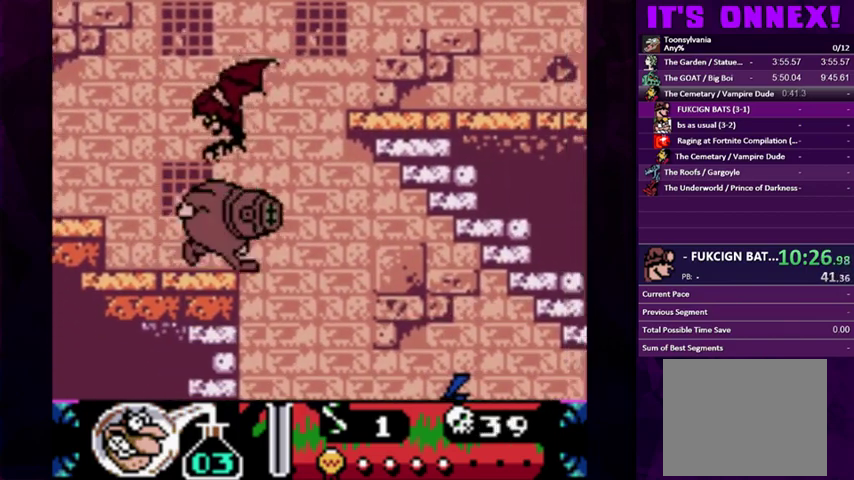
{"buttons": ["DPAD_RIGHT"], "events": []}
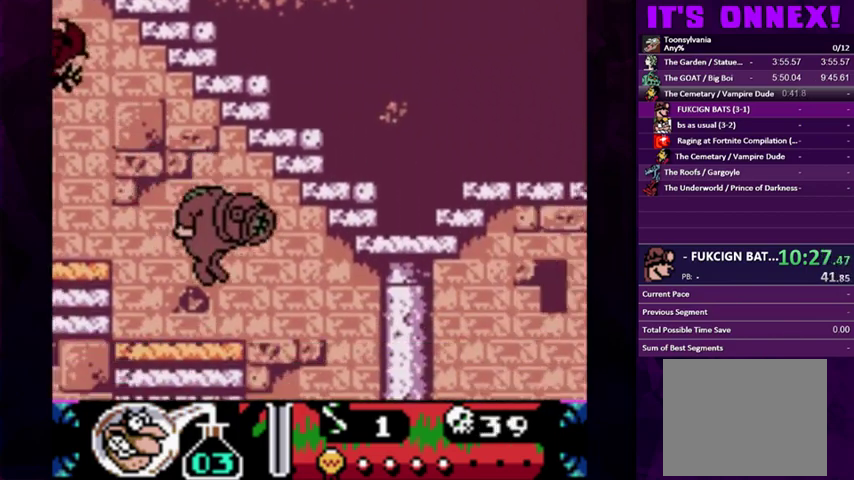
{"buttons": []}
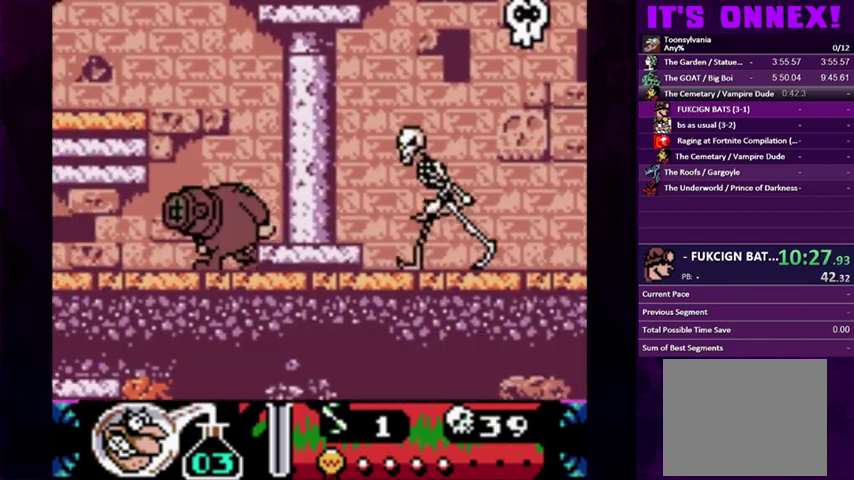
{"buttons": ["DPAD_LEFT"]}